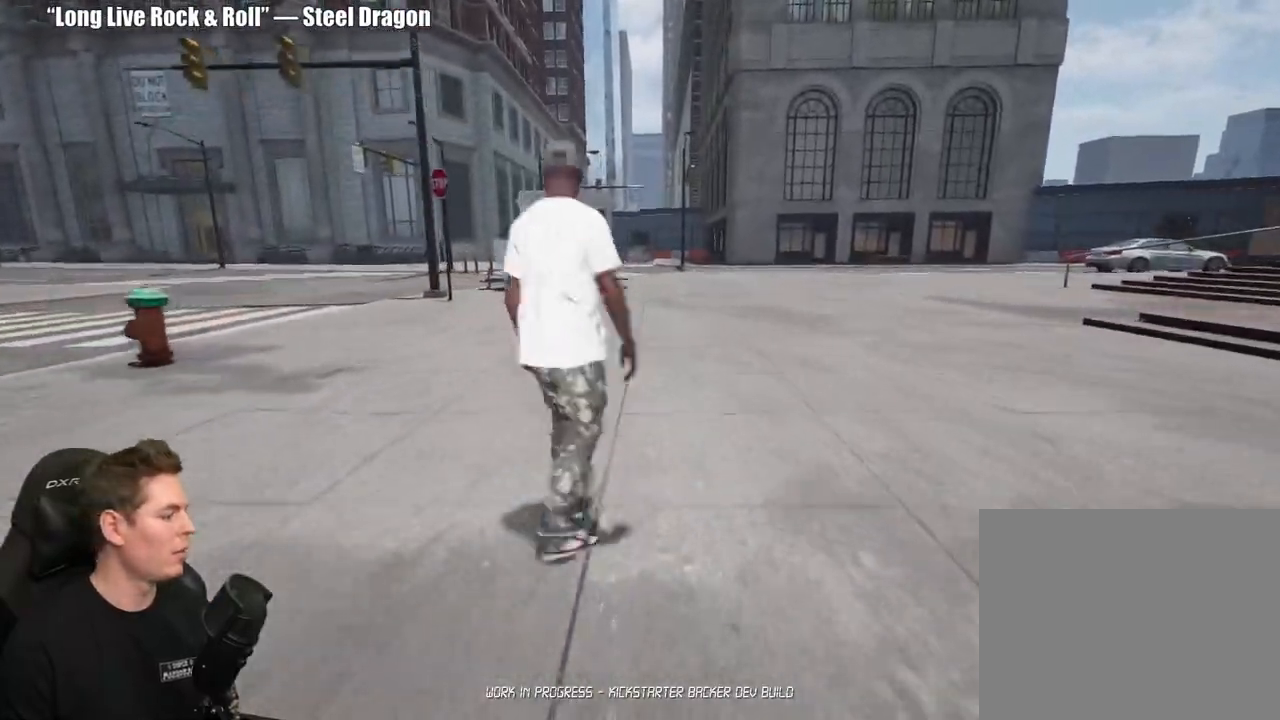
Gameplay with a controller (Xbox layout); each line is a JSON object with the inputs held at the frame after it. "events" lists button and stick changes between this image and that frame as [ms after this image, input, new state], when the widget could be followed in between. Not read: L2.
{"buttons": [], "left_stick": "center", "right_stick": "down", "events": [[167, "left_stick", "center"], [350, "right_stick", "down"]]}
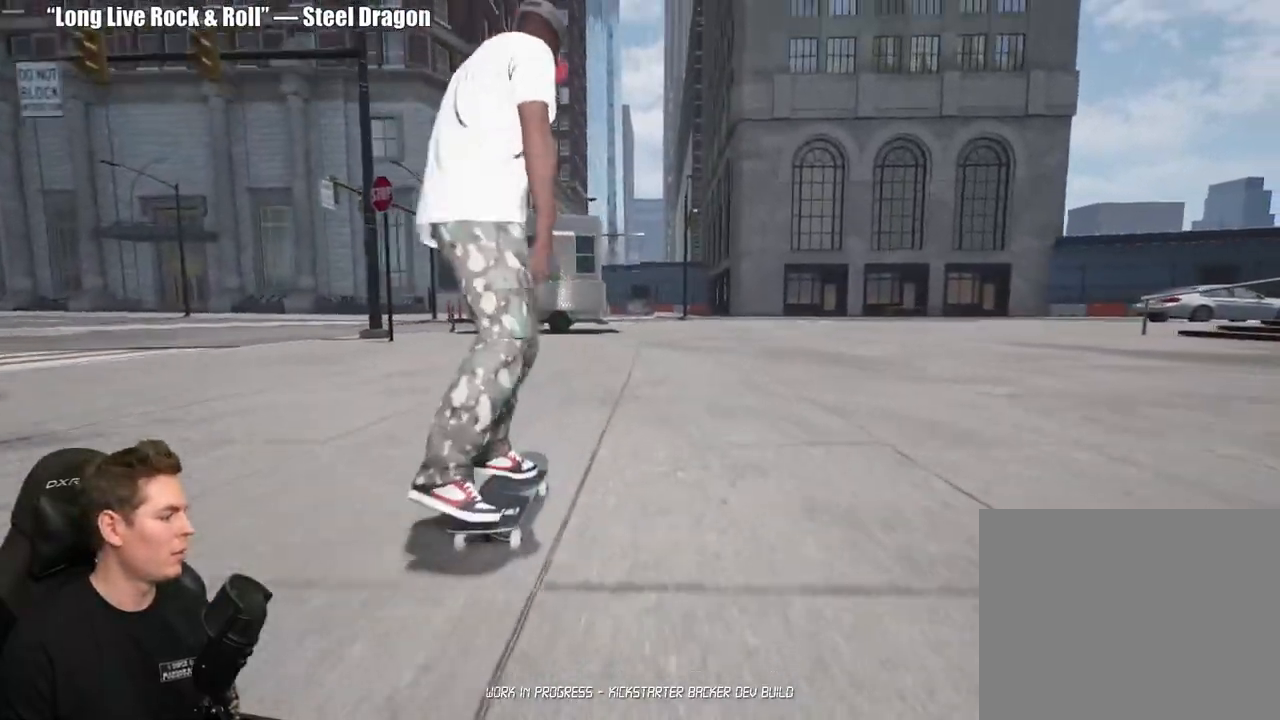
{"buttons": [], "left_stick": "center", "right_stick": "down", "events": []}
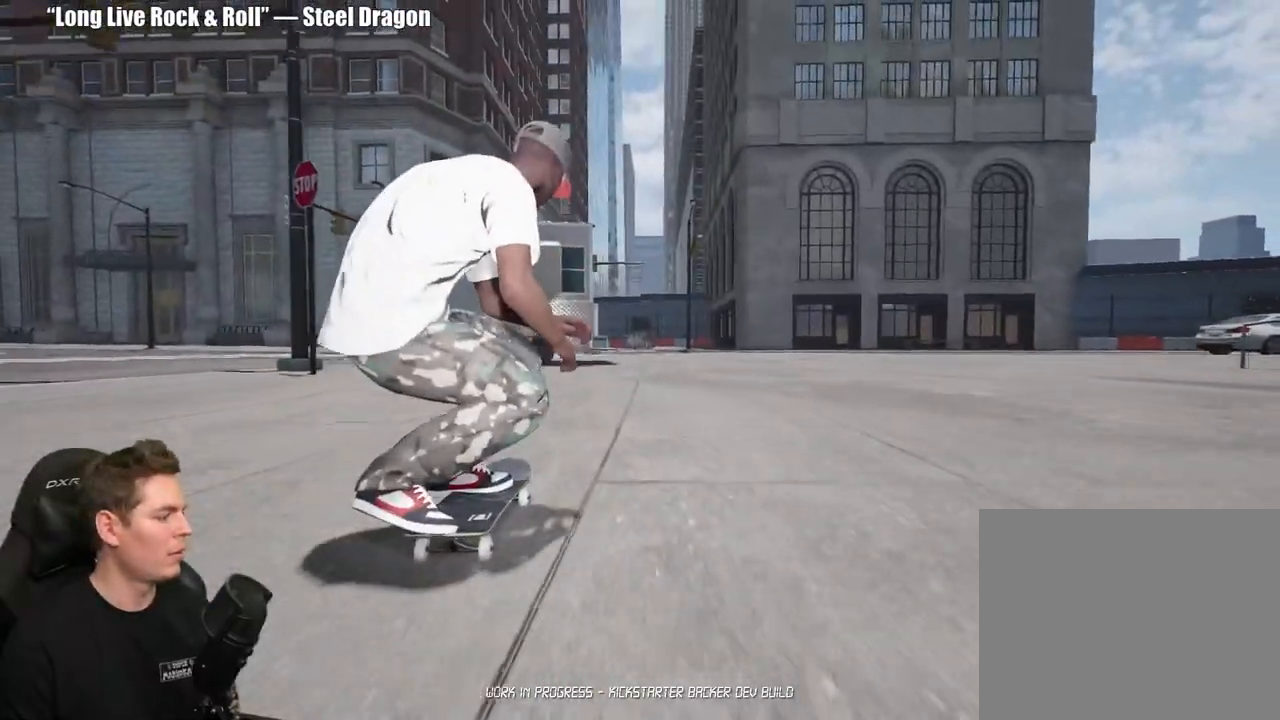
{"buttons": [], "left_stick": "right", "right_stick": "center", "events": [[83, "right_stick", "down-right"], [267, "right_stick", "right"], [367, "left_stick", "right"], [450, "right_stick", "center"]]}
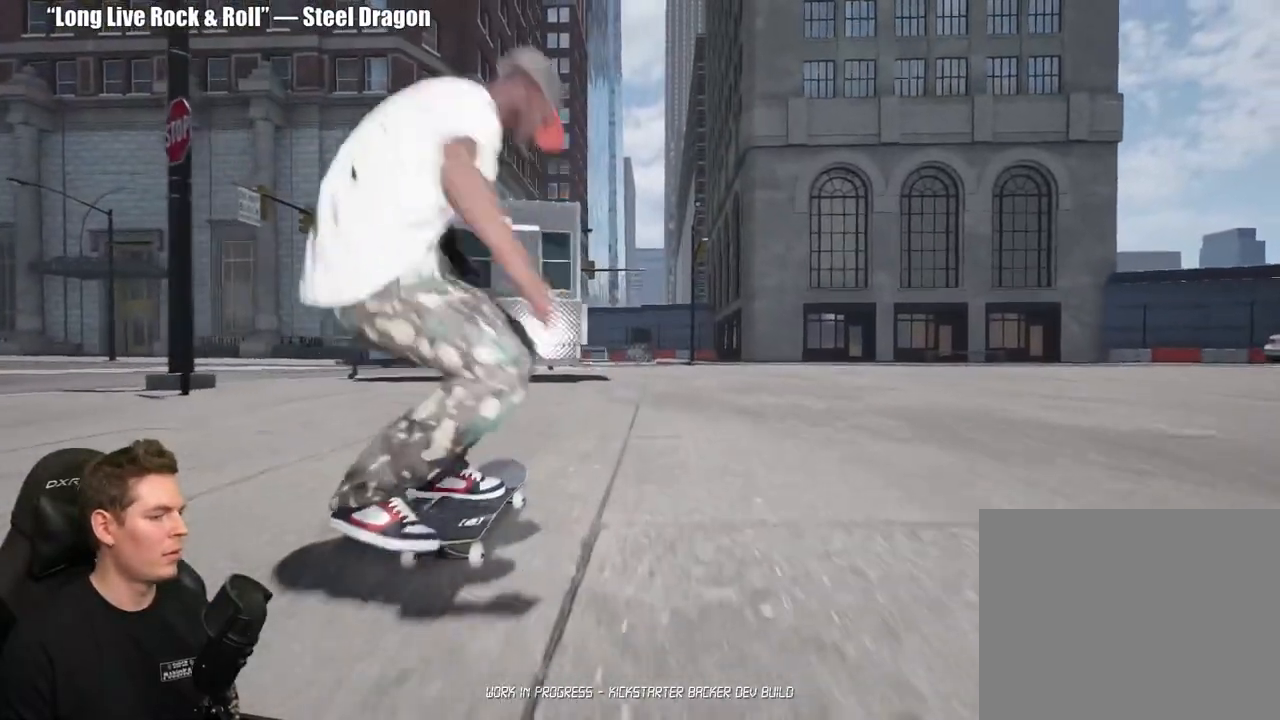
{"buttons": [], "left_stick": "down", "right_stick": "center", "events": [[33, "left_stick", "center"], [500, "left_stick", "down"]]}
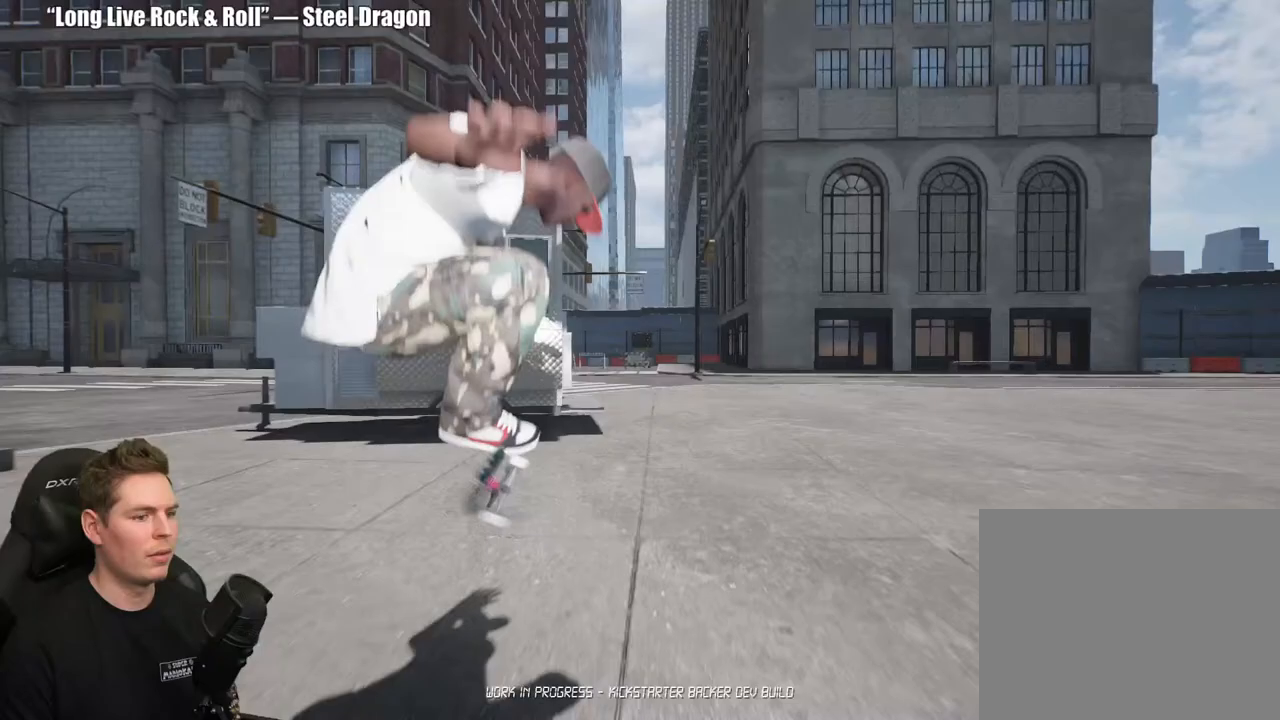
{"buttons": [], "left_stick": "center", "right_stick": "center", "events": [[100, "left_stick", "center"]]}
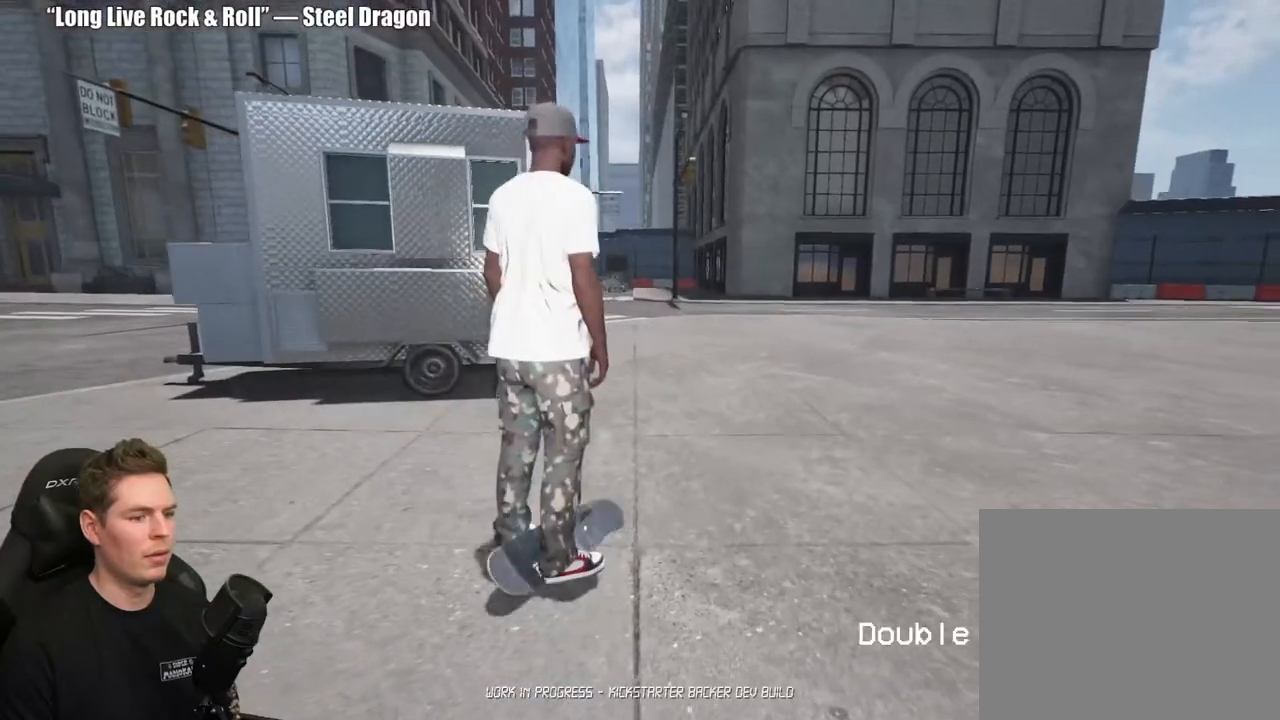
{"buttons": [], "left_stick": "up-right", "right_stick": "down-right", "events": [[183, "Y", "down"], [283, "left_stick", "up-right"], [300, "Y", "up"], [483, "right_stick", "down-right"]]}
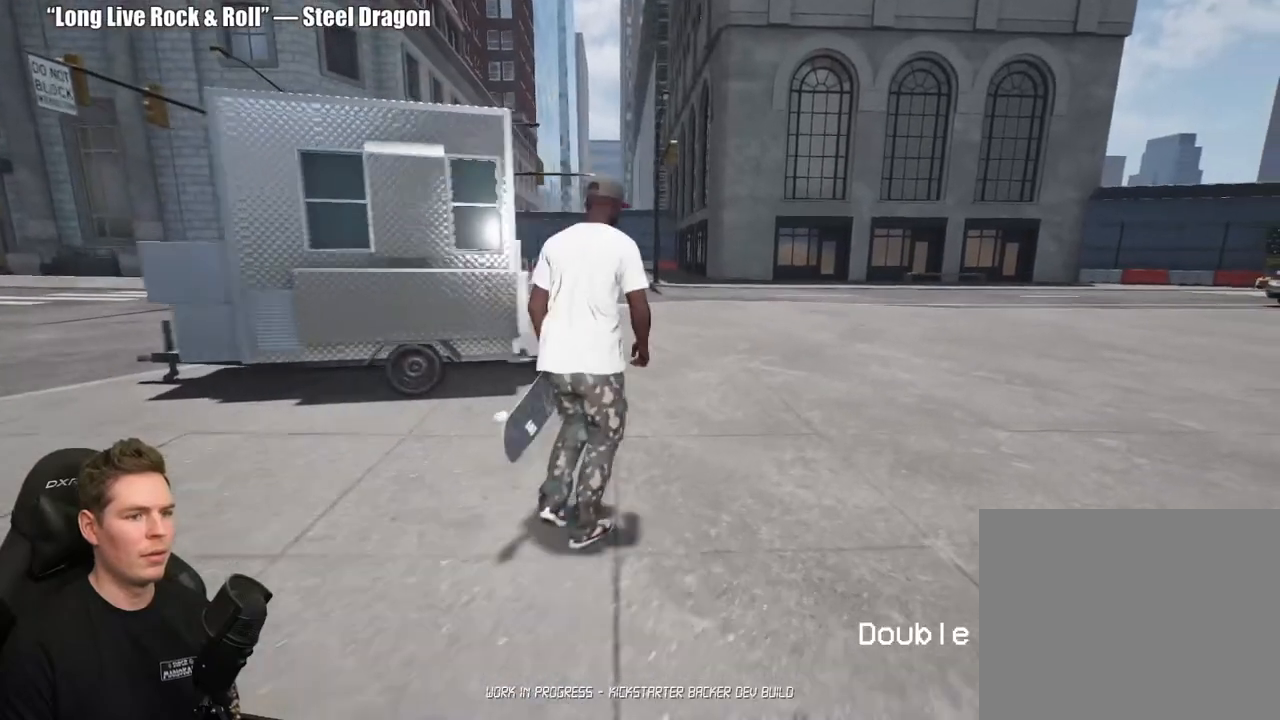
{"buttons": [], "left_stick": "up-right", "right_stick": "center", "events": [[133, "right_stick", "center"], [250, "Y", "down"], [350, "Y", "up"]]}
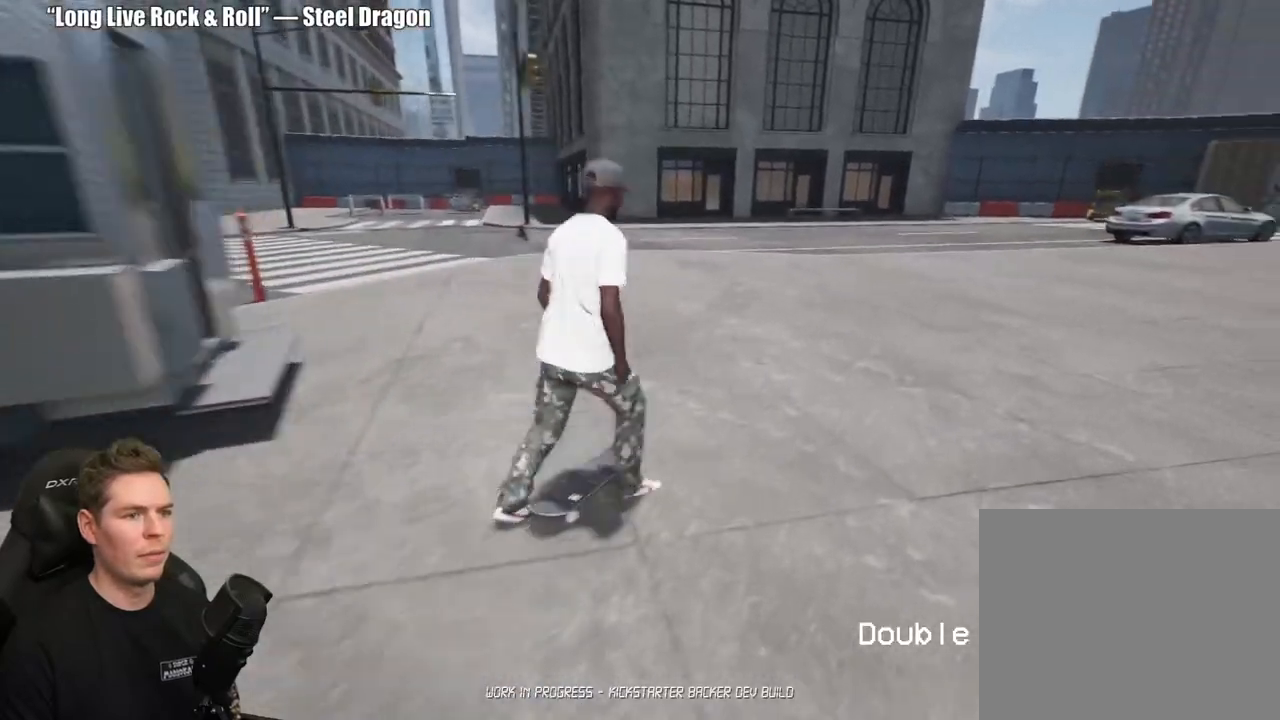
{"buttons": [], "left_stick": "center", "right_stick": "center", "events": [[67, "left_stick", "center"]]}
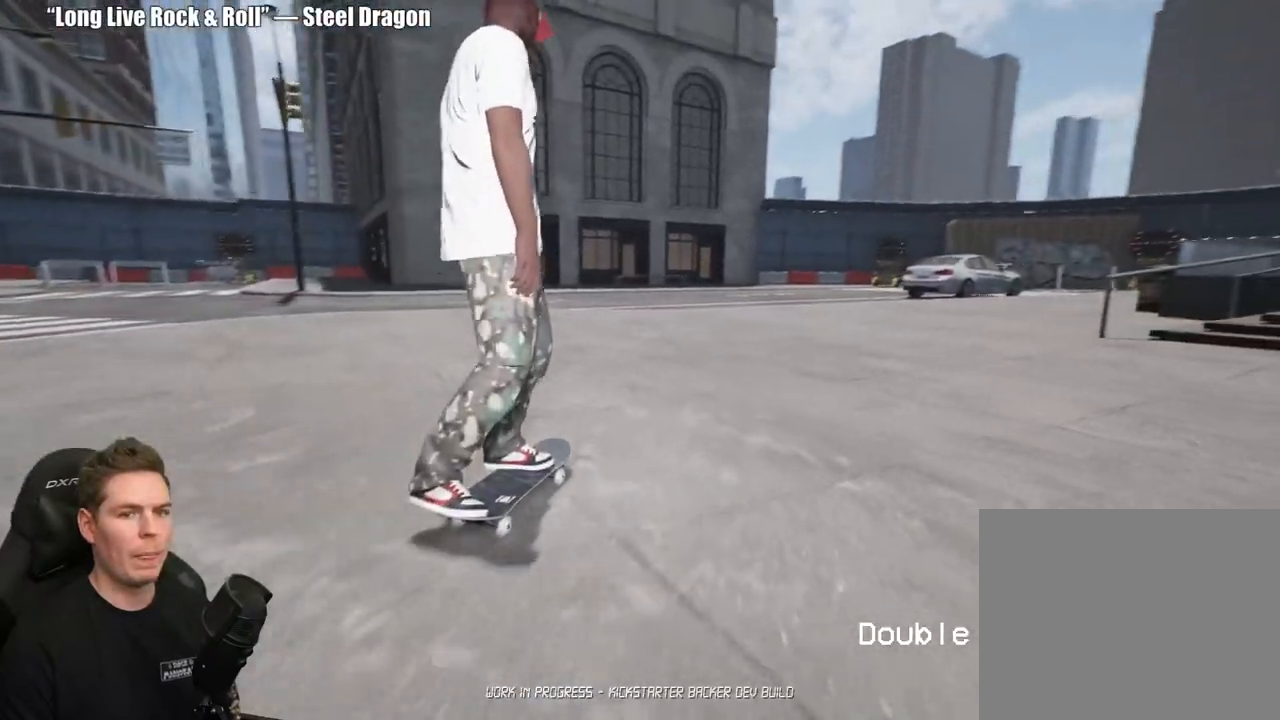
{"buttons": [], "left_stick": "up-right", "right_stick": "down-right", "events": [[67, "Y", "down"], [150, "Y", "up"], [183, "left_stick", "up-right"], [333, "right_stick", "down-right"]]}
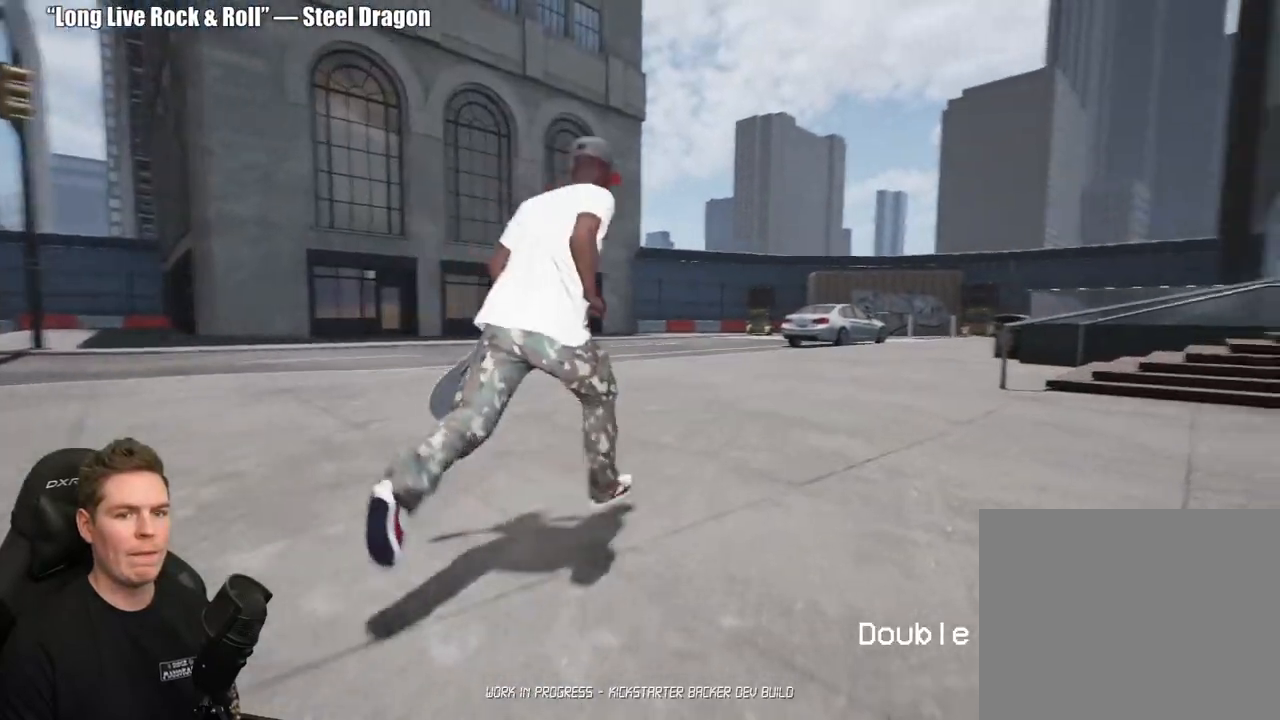
{"buttons": [], "left_stick": "up", "right_stick": "center", "events": [[250, "right_stick", "right"], [283, "left_stick", "up"], [417, "right_stick", "center"]]}
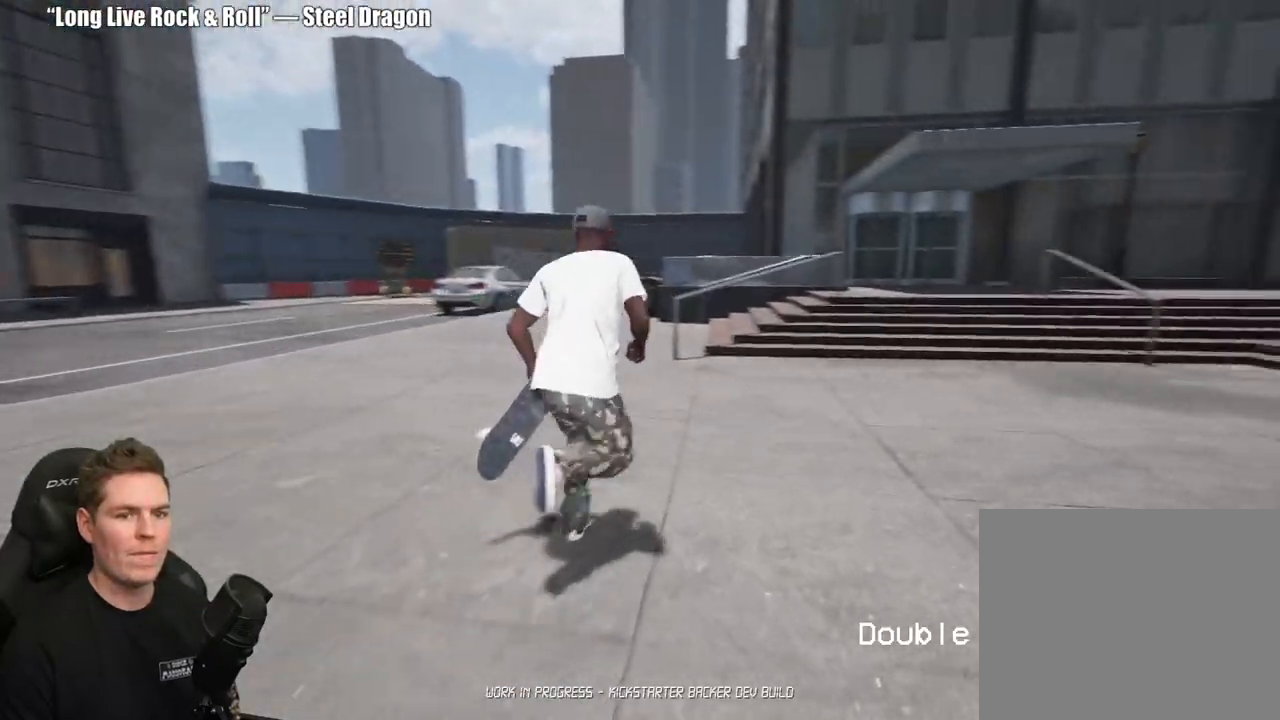
{"buttons": [], "left_stick": "up", "right_stick": "center", "events": []}
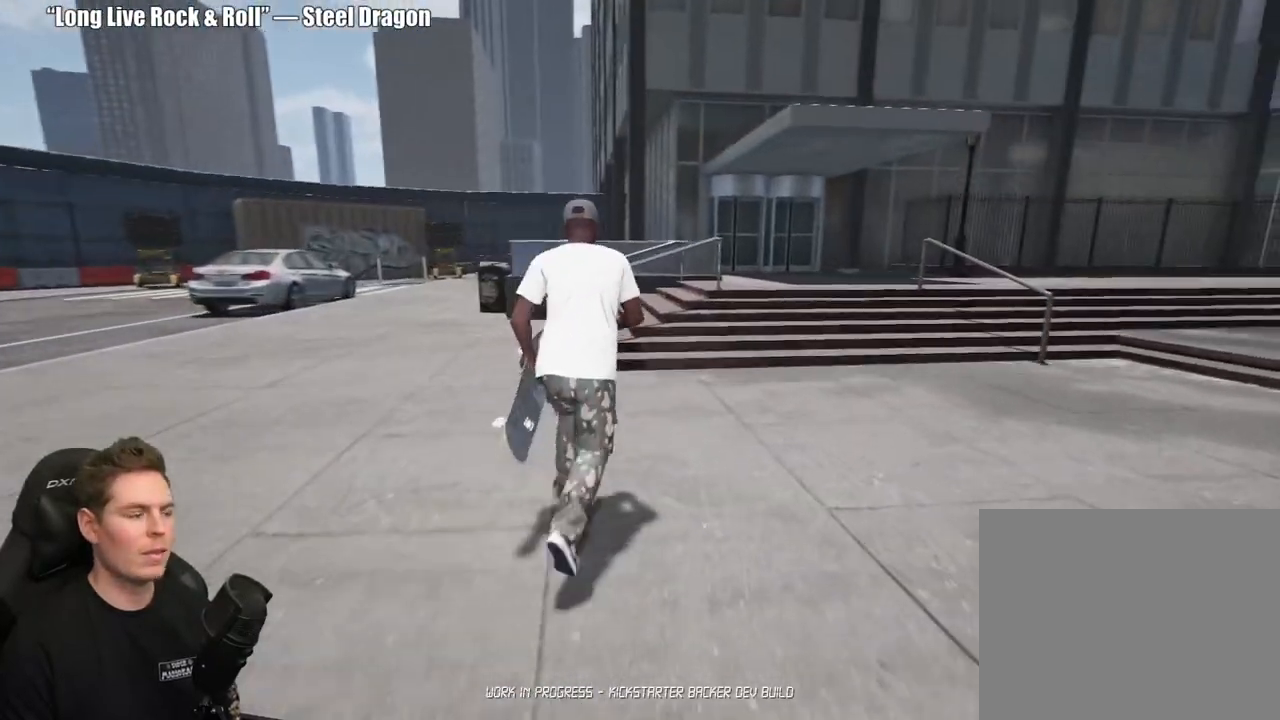
{"buttons": [], "left_stick": "up", "right_stick": "center", "events": []}
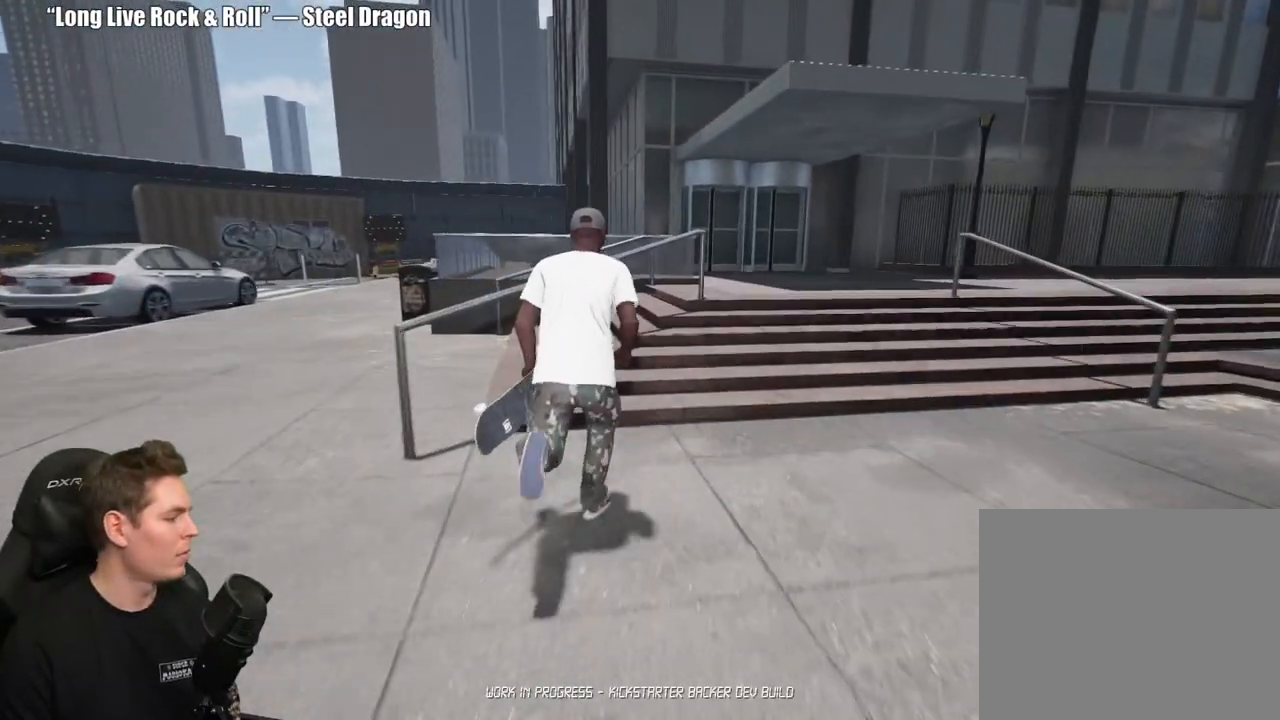
{"buttons": [], "left_stick": "up", "right_stick": "center", "events": []}
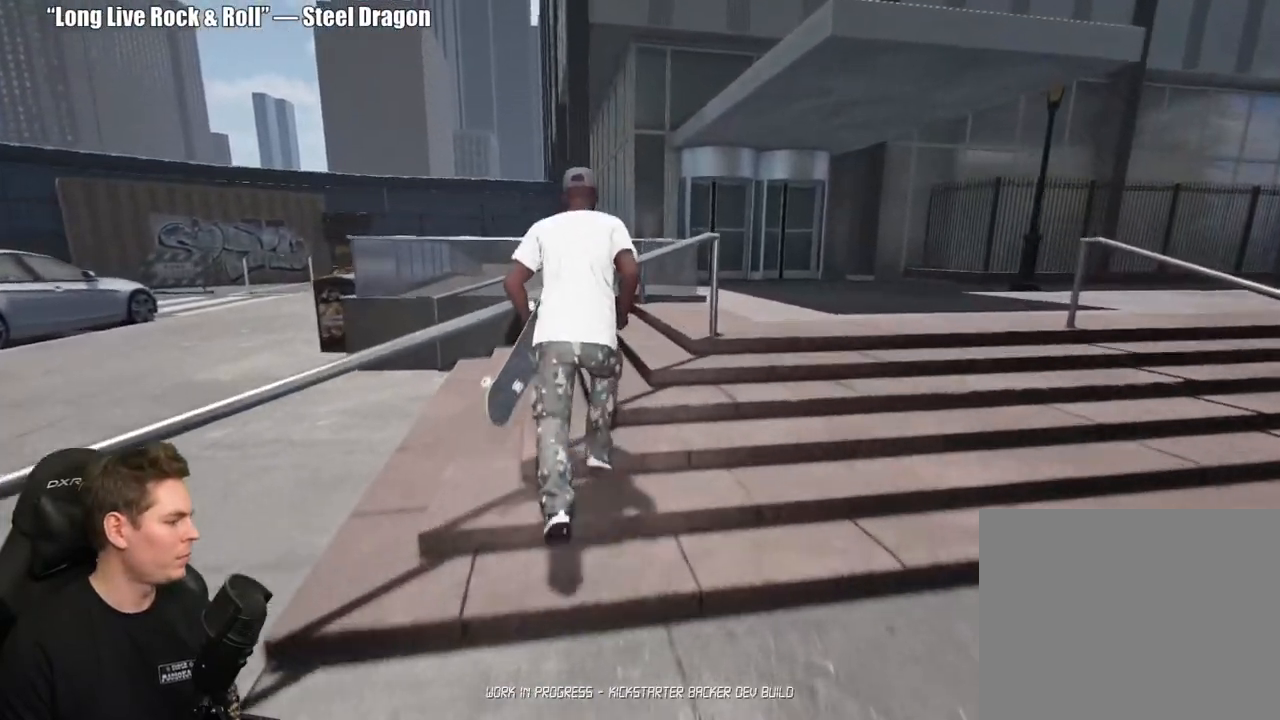
{"buttons": [], "left_stick": "up", "right_stick": "center", "events": []}
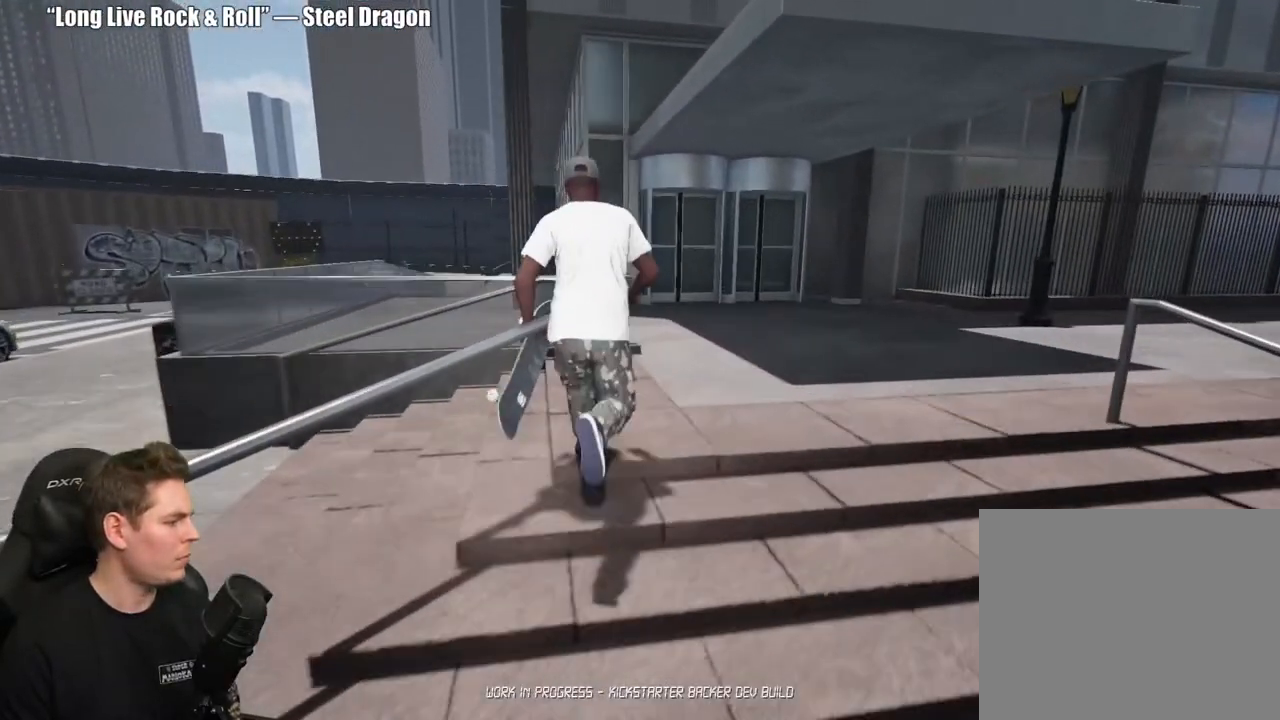
{"buttons": [], "left_stick": "center", "right_stick": "center", "events": [[17, "left_stick", "center"]]}
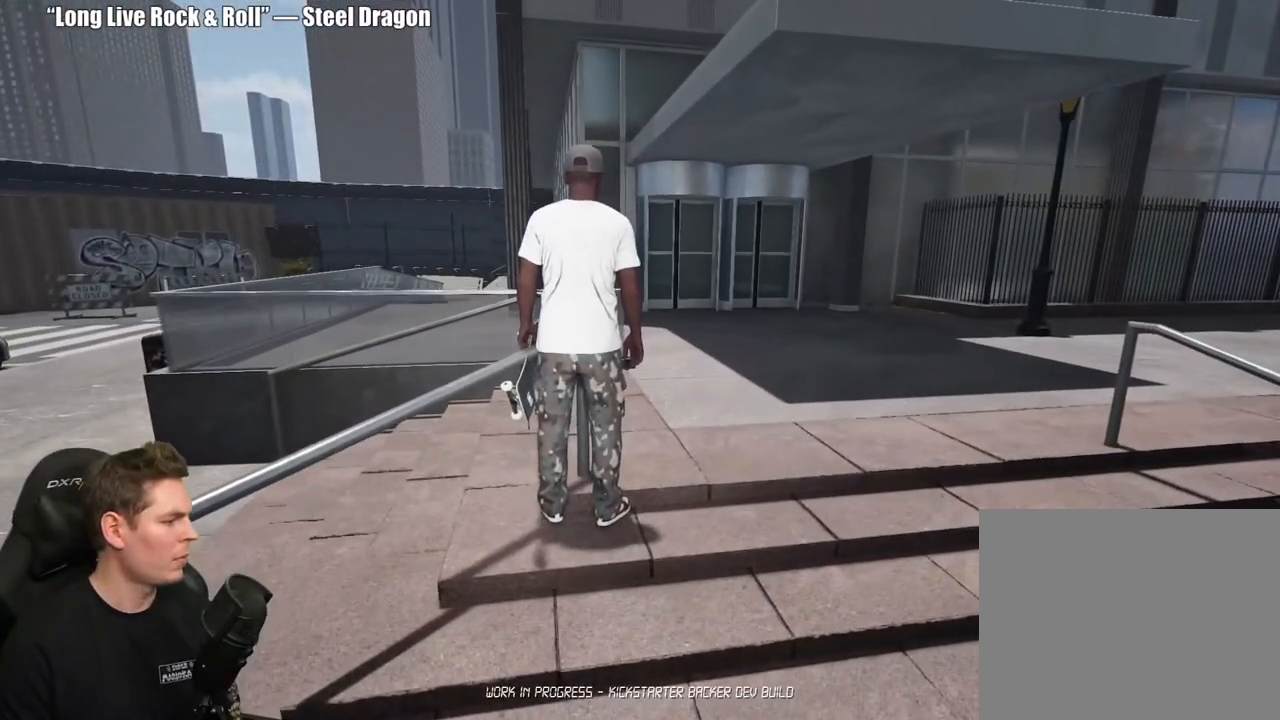
{"buttons": [], "left_stick": "up", "right_stick": "center", "events": [[117, "left_stick", "up"], [133, "right_stick", "right"], [400, "right_stick", "center"]]}
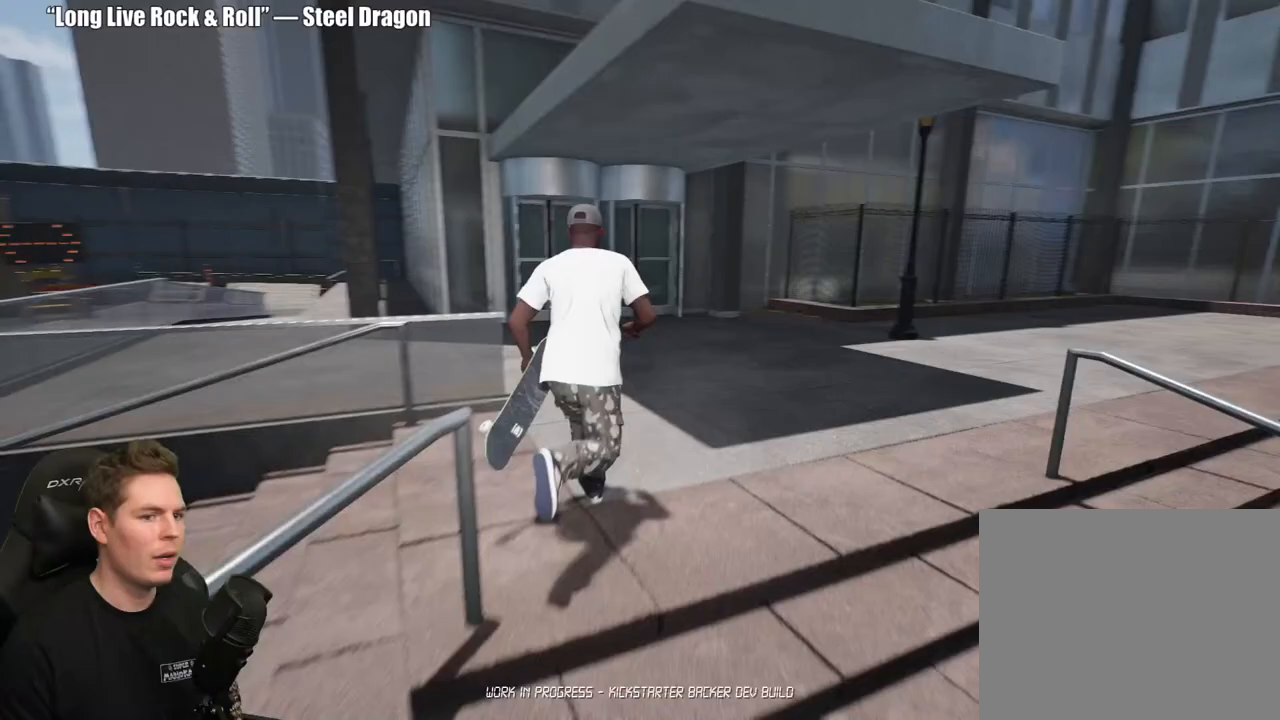
{"buttons": [], "left_stick": "up-right", "right_stick": "center", "events": [[117, "A", "down"], [167, "left_stick", "up-right"], [217, "A", "up"], [300, "A", "down"], [383, "A", "up"]]}
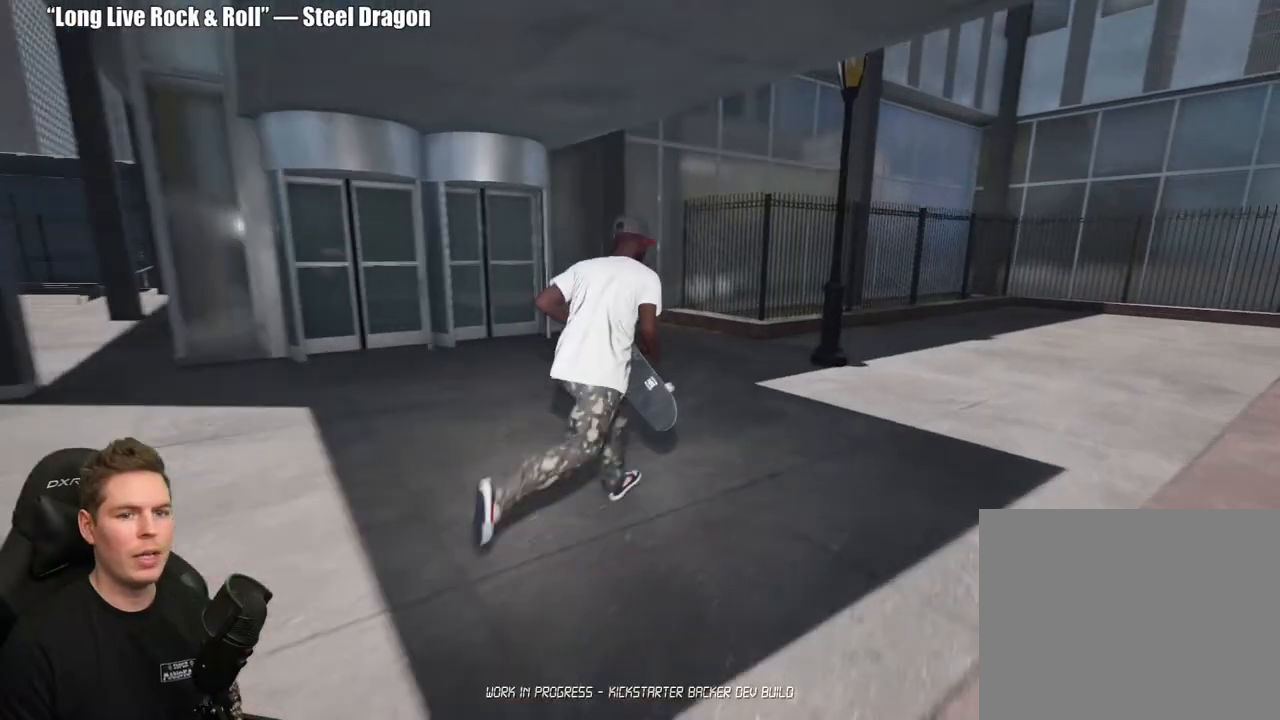
{"buttons": [], "left_stick": "up-right", "right_stick": "down-right", "events": [[383, "right_stick", "down-right"]]}
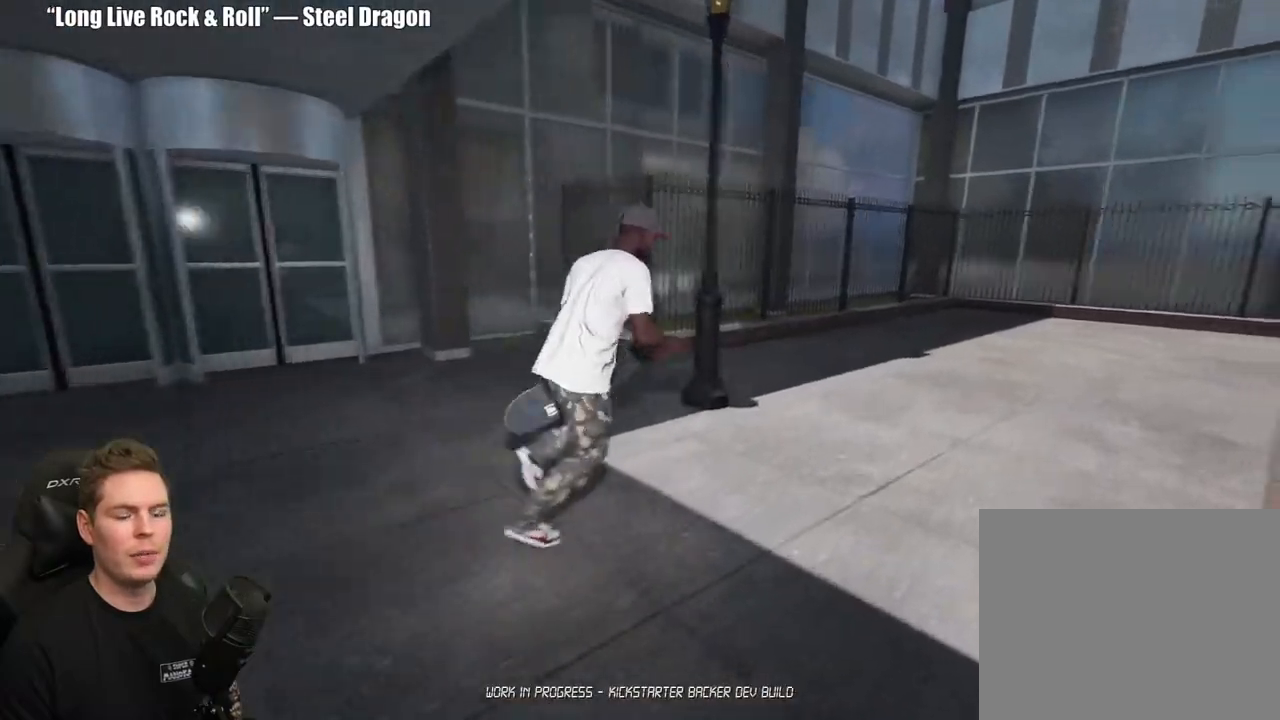
{"buttons": [], "left_stick": "up-right", "right_stick": "right", "events": [[317, "right_stick", "right"]]}
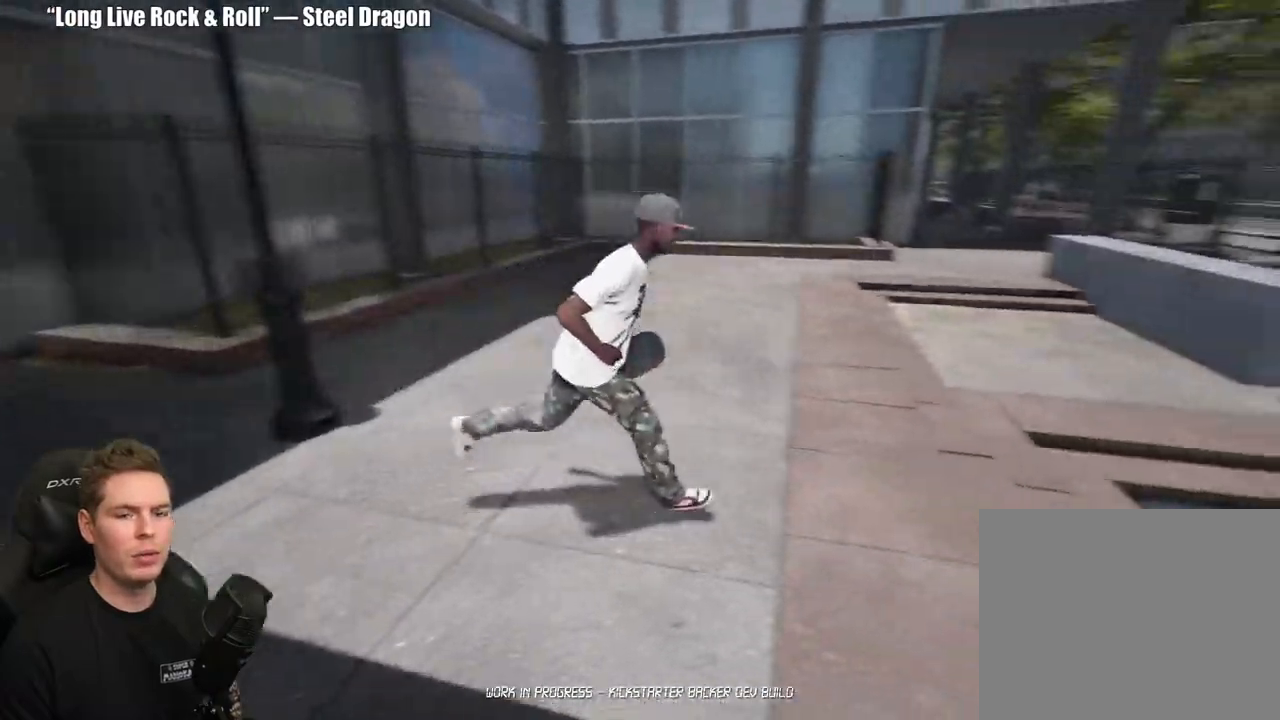
{"buttons": [], "left_stick": "up-right", "right_stick": "center", "events": [[417, "right_stick", "center"]]}
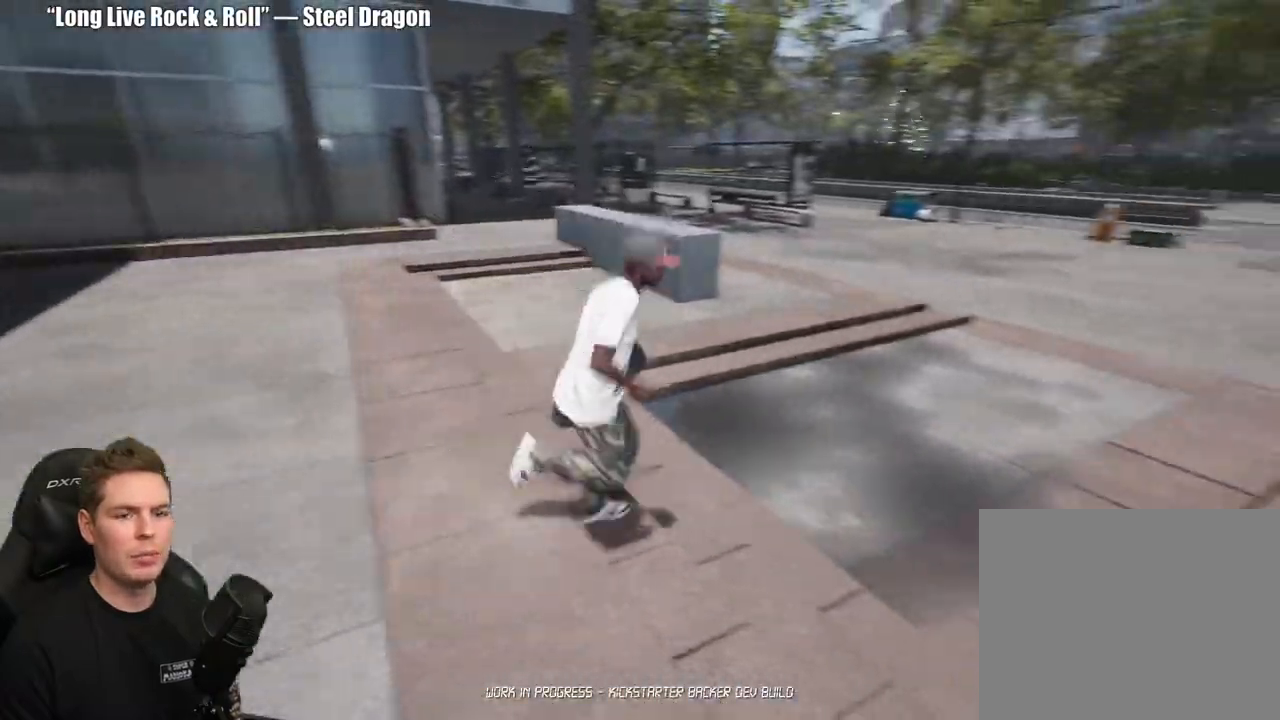
{"buttons": [], "left_stick": "up-right", "right_stick": "center", "events": [[33, "right_stick", "left"], [233, "right_stick", "center"], [400, "A", "down"], [500, "A", "up"]]}
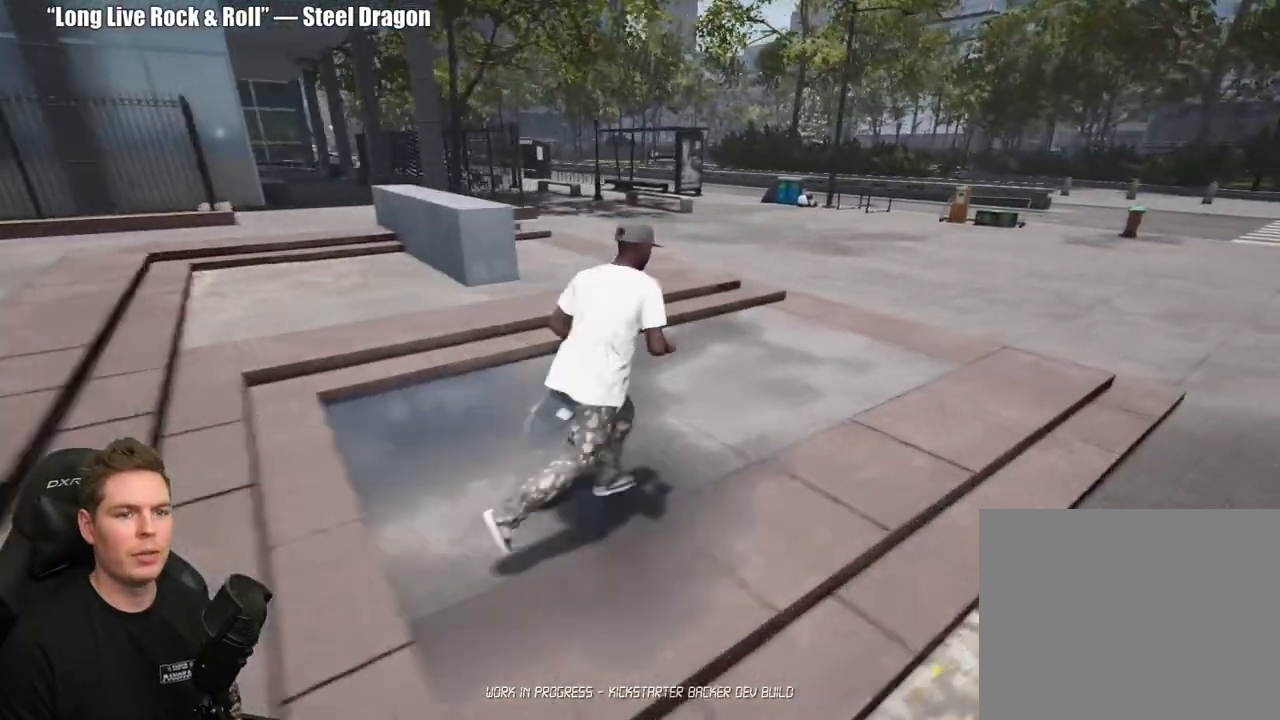
{"buttons": [], "left_stick": "up-right", "right_stick": "center", "events": [[67, "A", "down"], [150, "A", "up"], [233, "A", "down"], [300, "A", "up"], [400, "A", "down"], [450, "A", "up"]]}
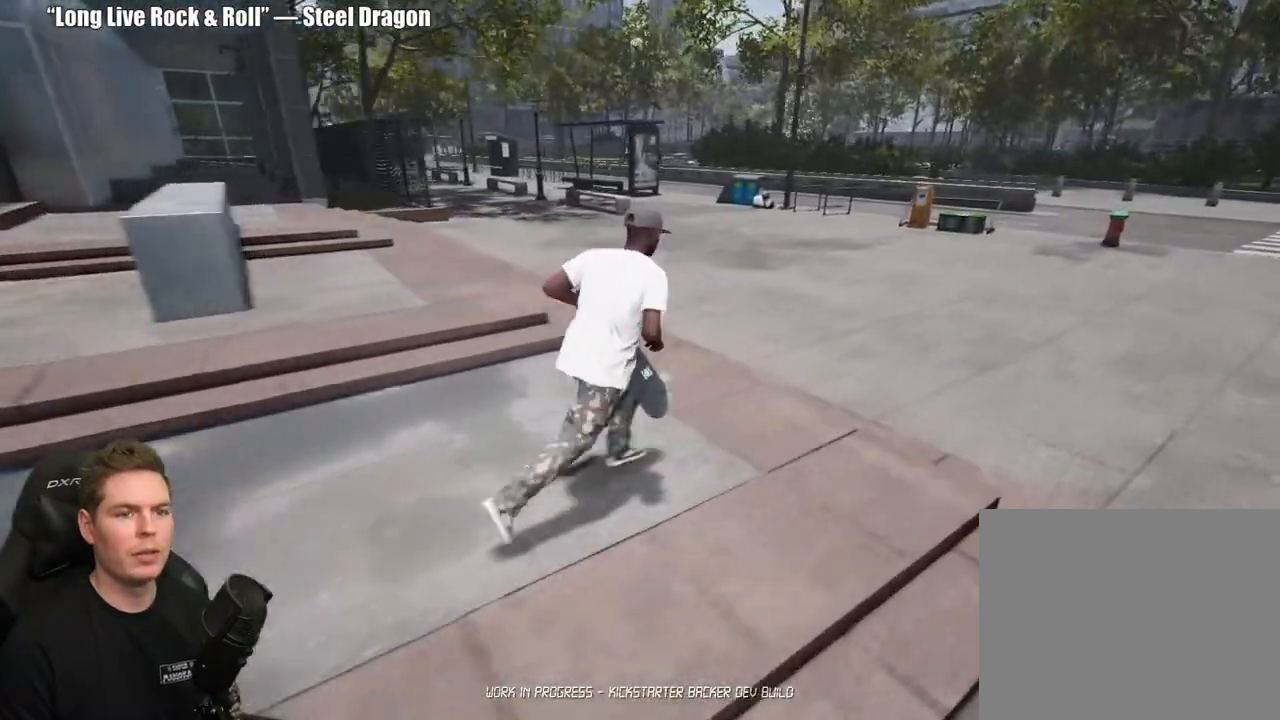
{"buttons": [], "left_stick": "up-right", "right_stick": "center", "events": [[50, "A", "down"], [117, "A", "up"], [200, "A", "down"], [283, "A", "up"], [367, "A", "down"], [467, "A", "up"]]}
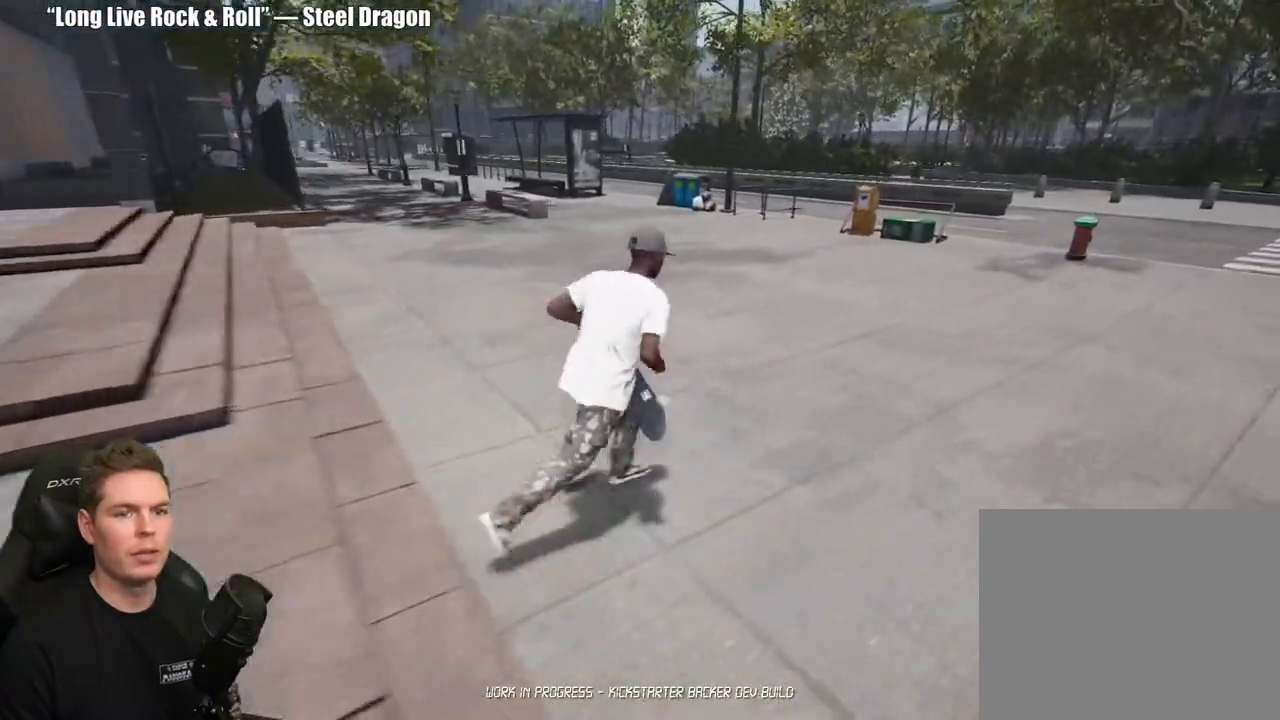
{"buttons": [], "left_stick": "up-right", "right_stick": "center", "events": [[50, "Y", "down"], [167, "Y", "up"]]}
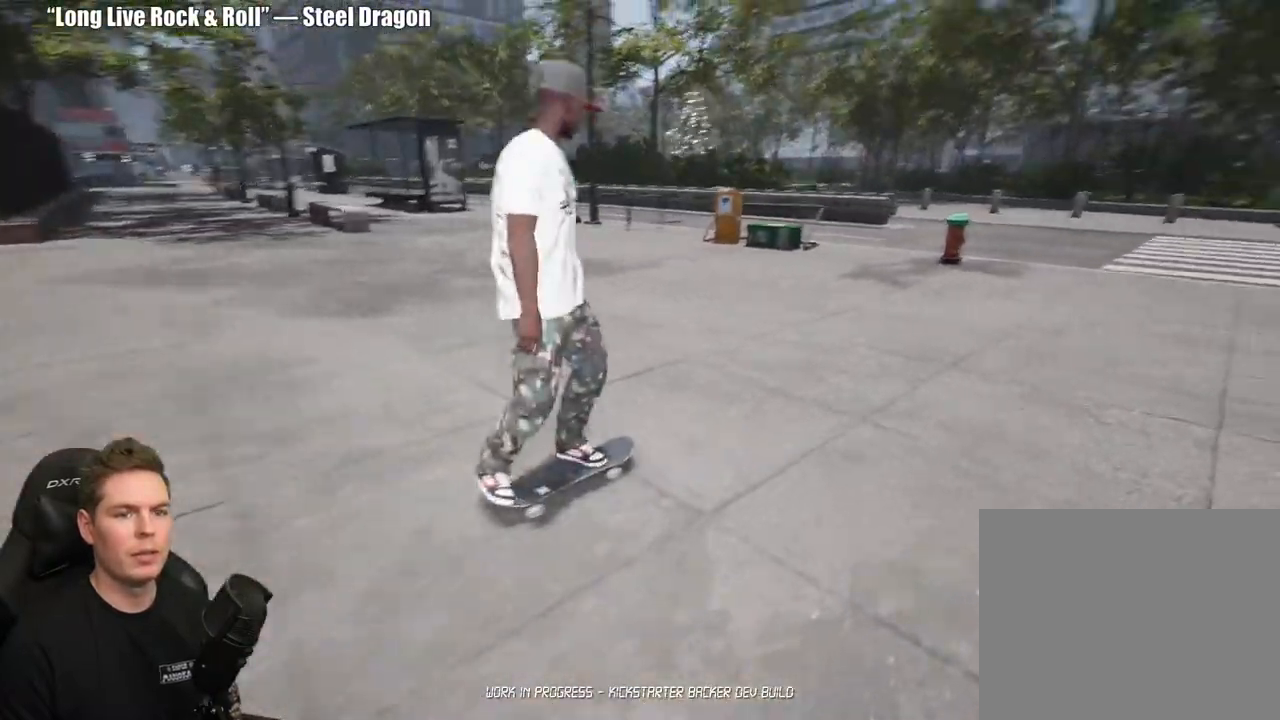
{"buttons": [], "left_stick": "center", "right_stick": "center", "events": [[17, "left_stick", "center"]]}
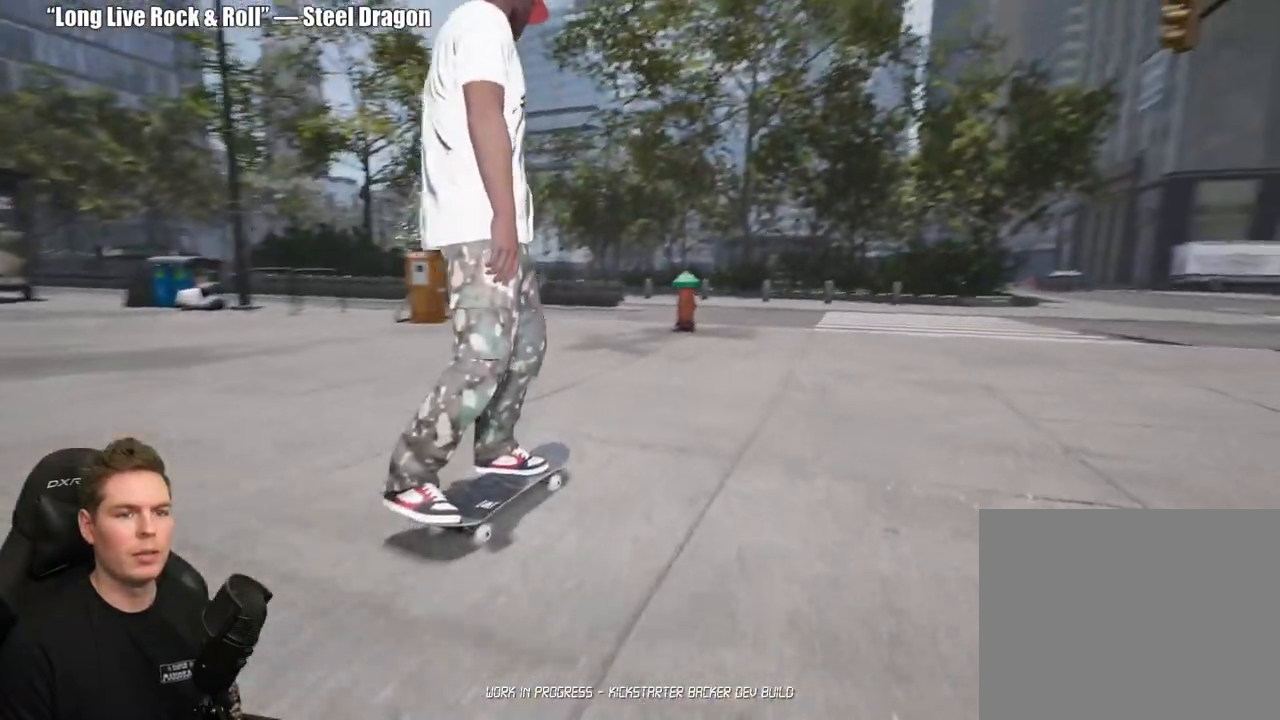
{"buttons": ["R2"], "left_stick": "center", "right_stick": "center", "events": [[167, "A", "down"], [283, "A", "up"], [333, "R2", "down"], [367, "A", "down"], [467, "A", "up"]]}
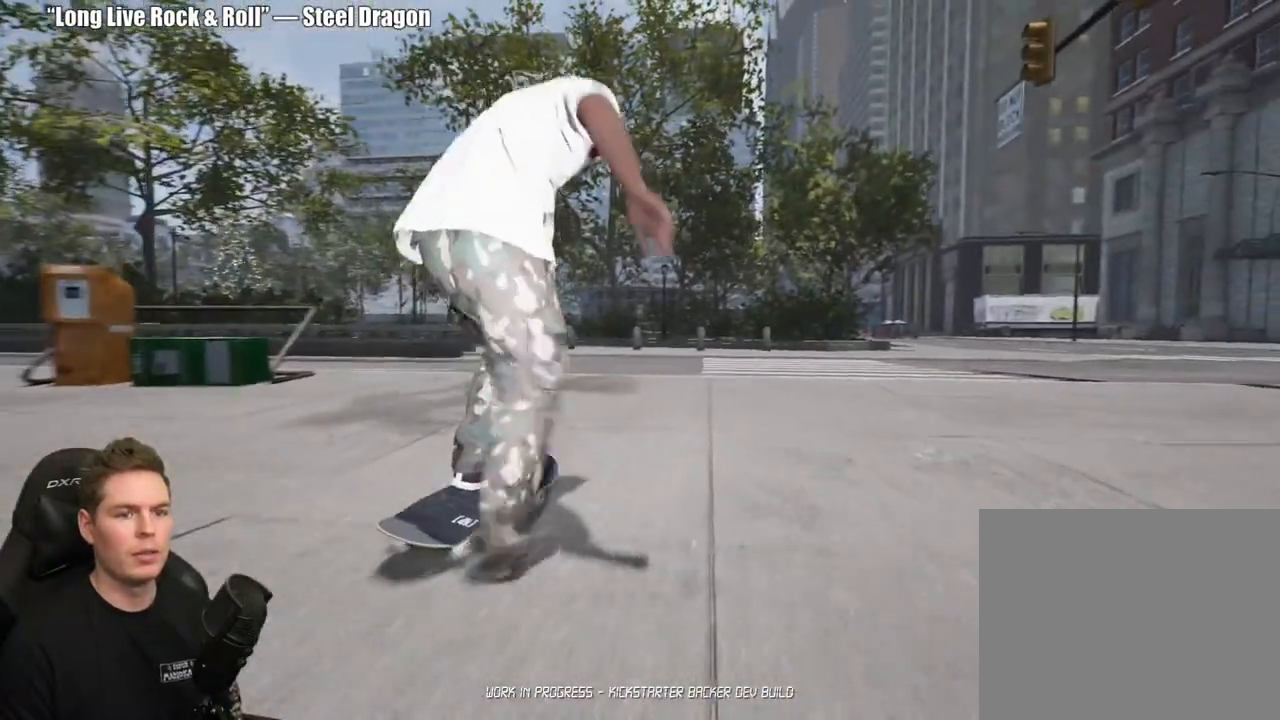
{"buttons": [], "left_stick": "center", "right_stick": "center", "events": [[50, "A", "down"], [67, "R2", "up"], [133, "A", "up"], [217, "A", "down"], [300, "A", "up"], [383, "A", "down"], [467, "A", "up"]]}
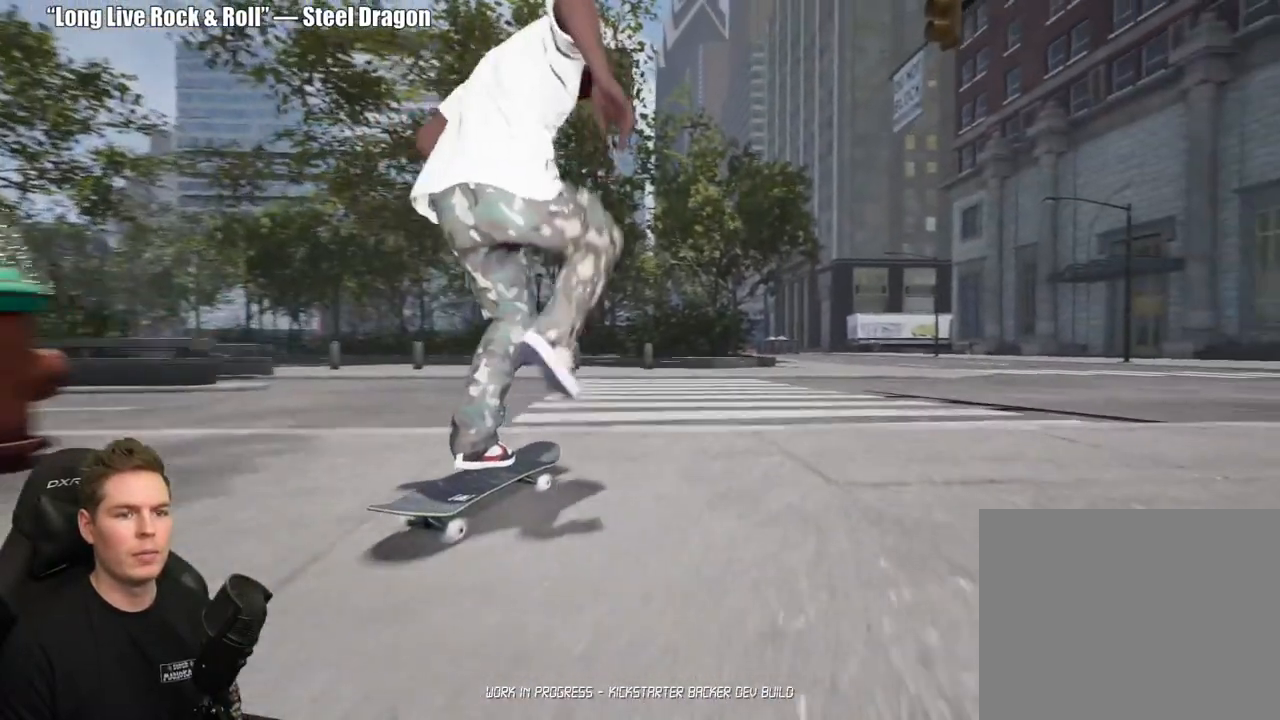
{"buttons": [], "left_stick": "center", "right_stick": "center", "events": [[50, "A", "down"], [150, "A", "up"], [233, "A", "down"], [317, "A", "up"], [400, "A", "down"], [500, "A", "up"]]}
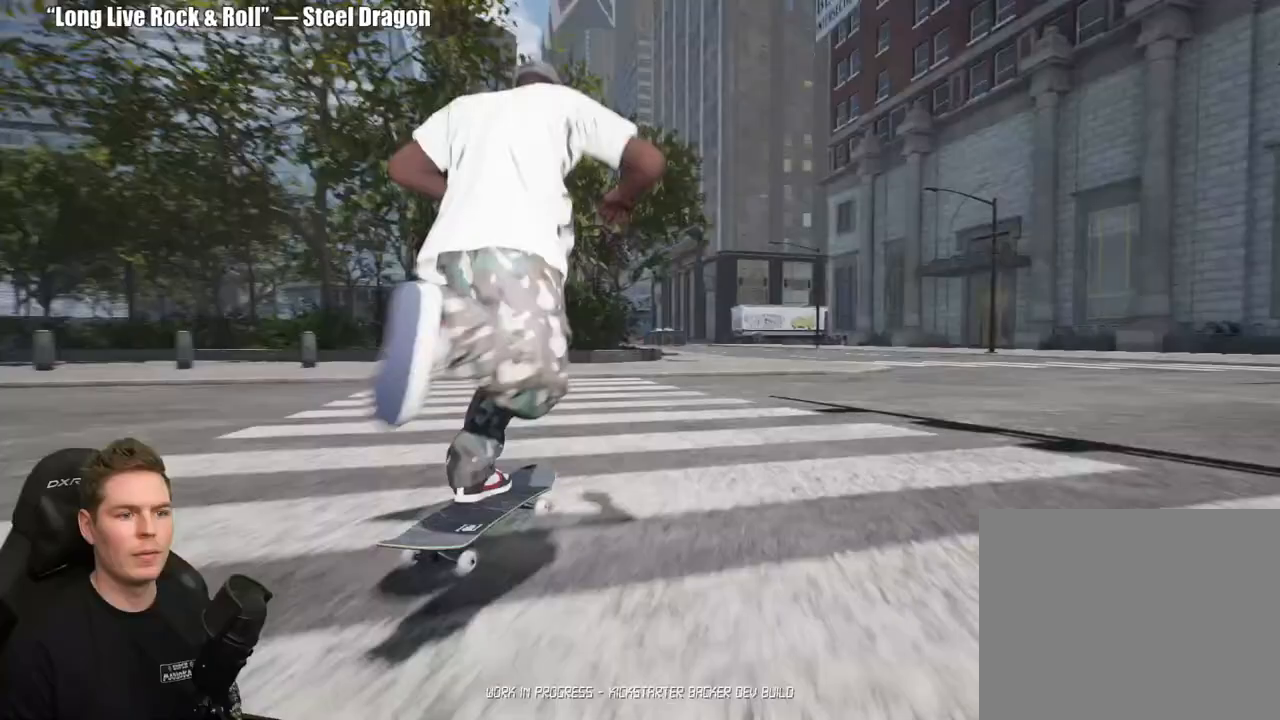
{"buttons": ["A"], "left_stick": "center", "right_stick": "center", "events": [[83, "A", "down"], [167, "A", "up"], [233, "R2", "down"], [267, "A", "down"], [333, "R2", "up"], [350, "A", "up"], [467, "A", "down"]]}